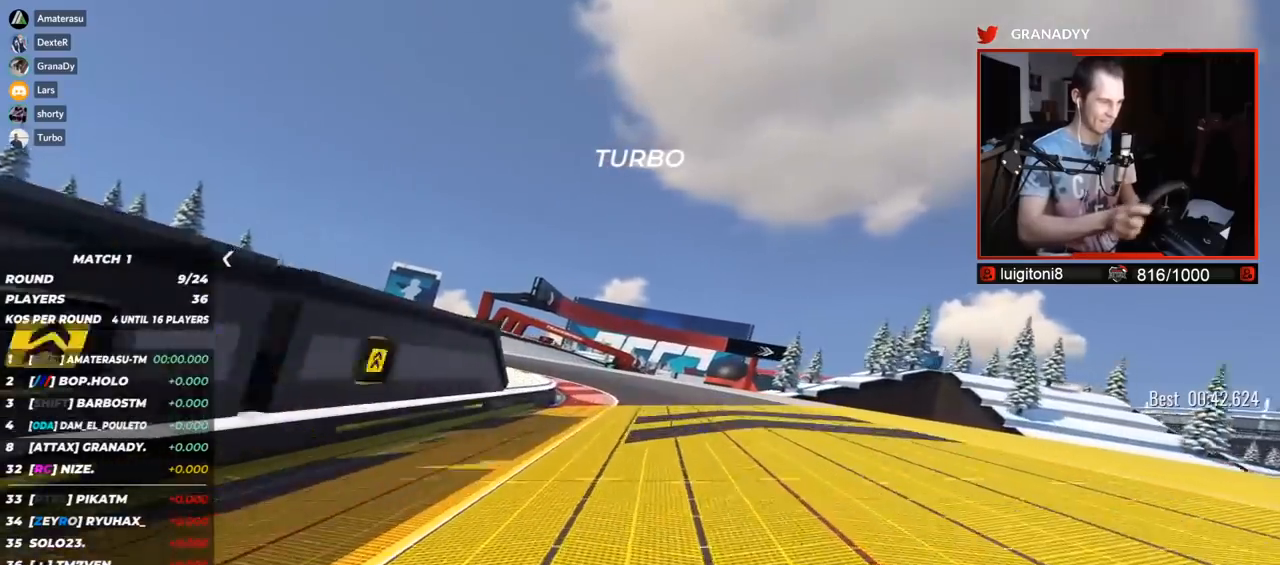
Gameplay with keyboard; each line is a JSON object with the keys held at the frame after it. "events" lists presses ("down") and releases ("up") of "down", "left", "right" and "up" between this image and that frame as [ms after this image, input, new state], when the widget could be followed in between. No other keys are recorded. Mouse input is not recorded.
{"keys": ["right", "up"], "events": [[233, "right", "up"], [417, "left", "up"], [467, "right", "down"]]}
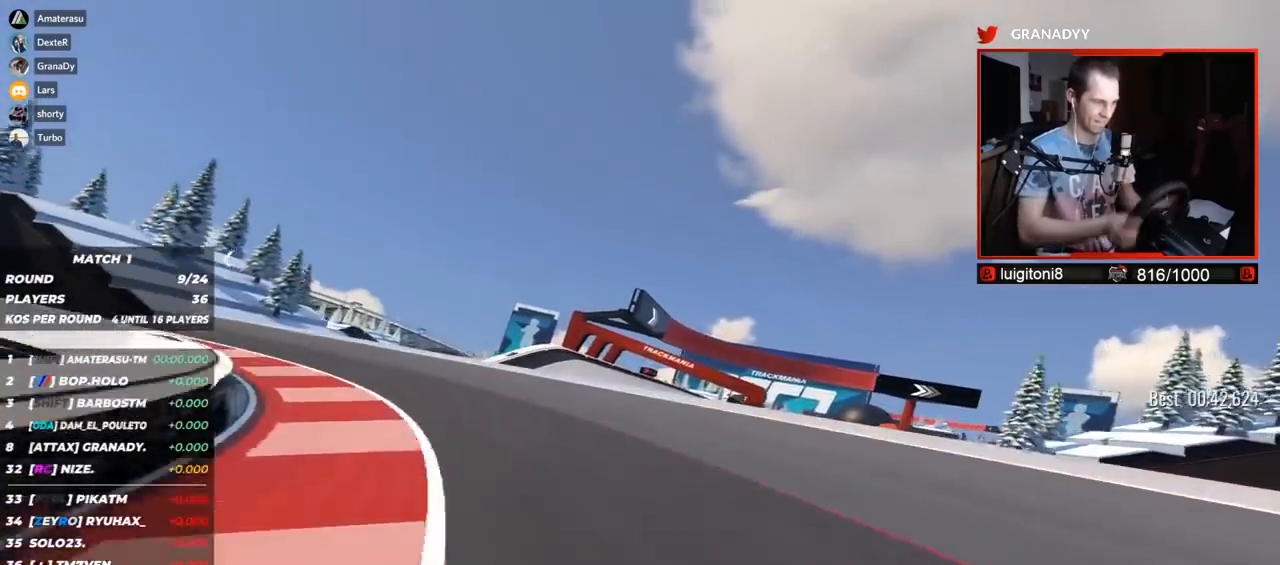
{"keys": ["right", "up"], "events": []}
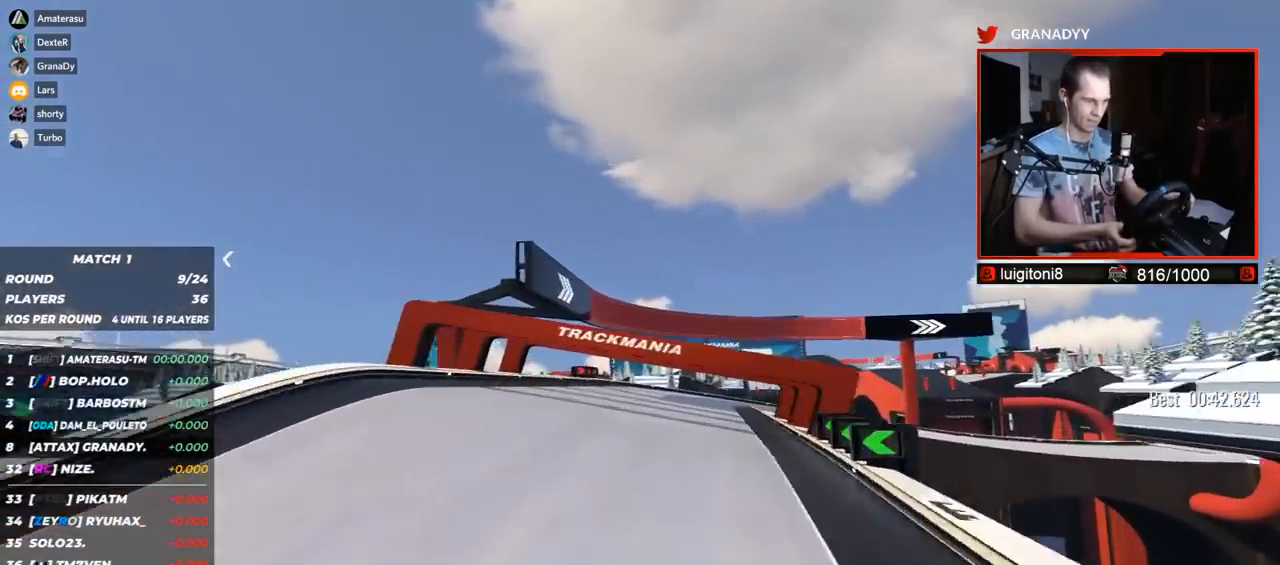
{"keys": ["down", "right", "up"], "events": [[417, "down", "down"]]}
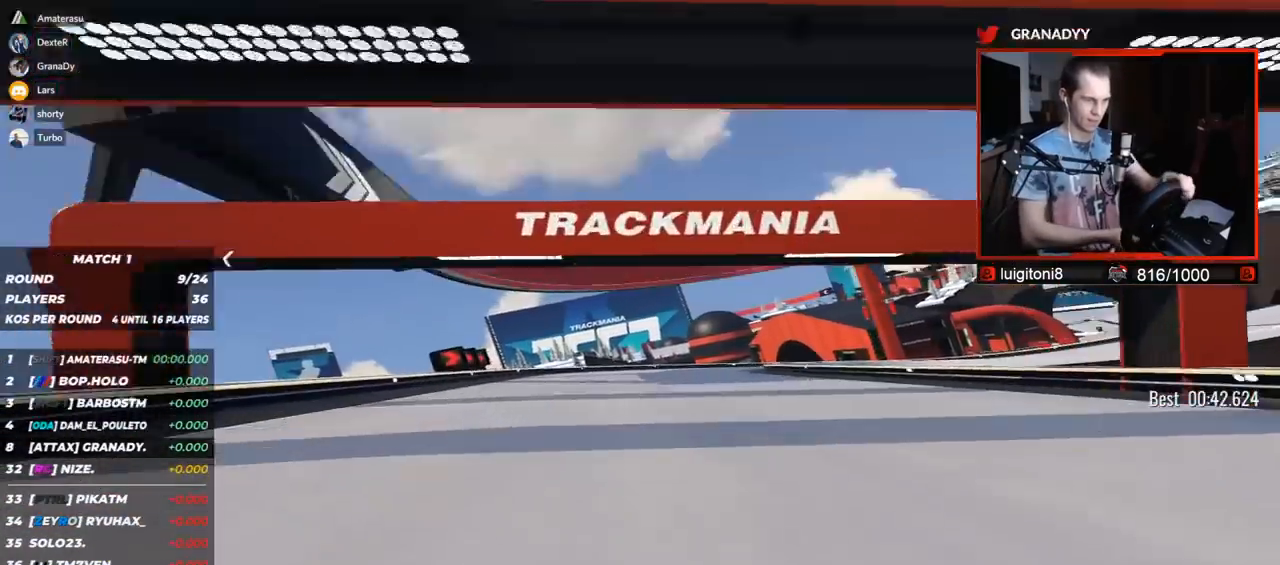
{"keys": ["right", "up"], "events": [[317, "down", "up"]]}
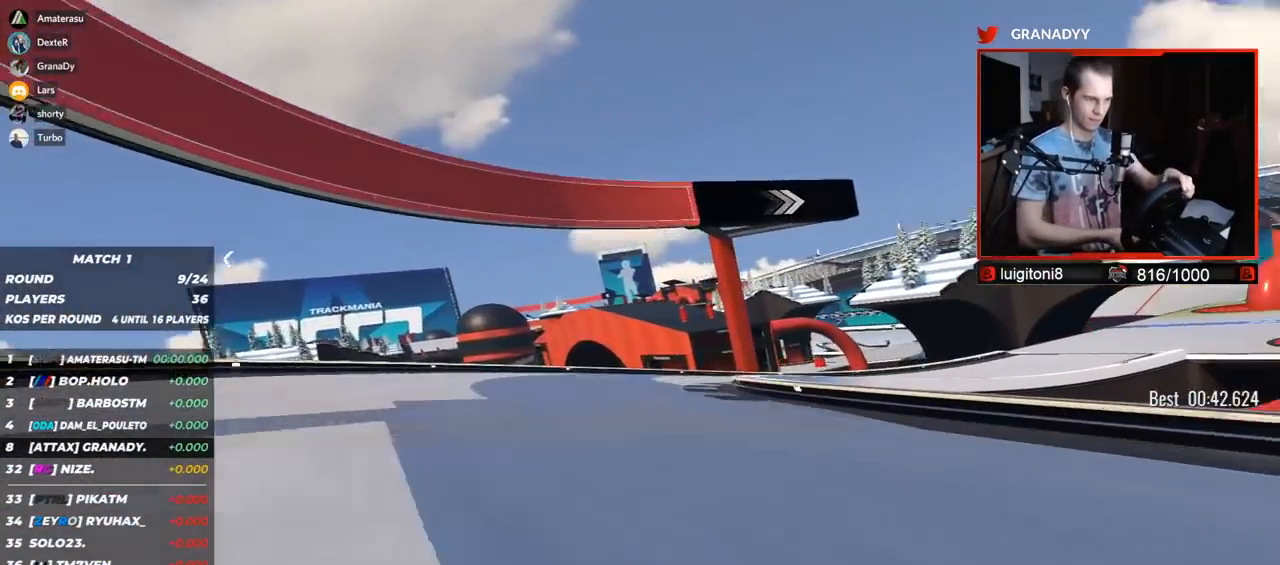
{"keys": ["right", "up"], "events": [[17, "down", "down"], [83, "down", "up"]]}
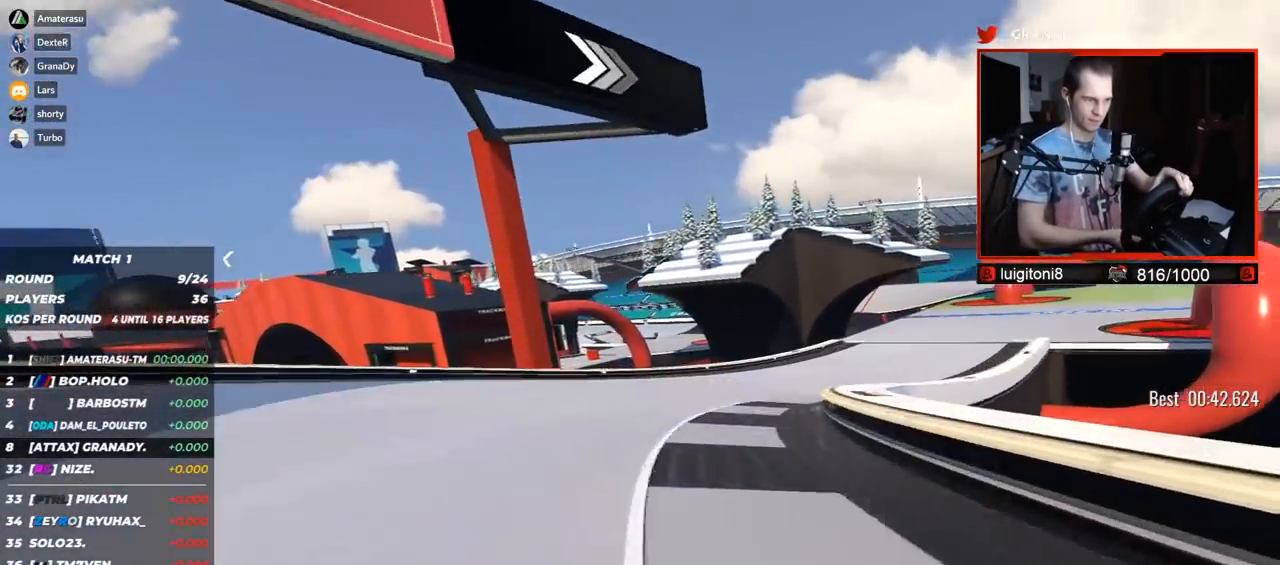
{"keys": ["right", "up"], "events": []}
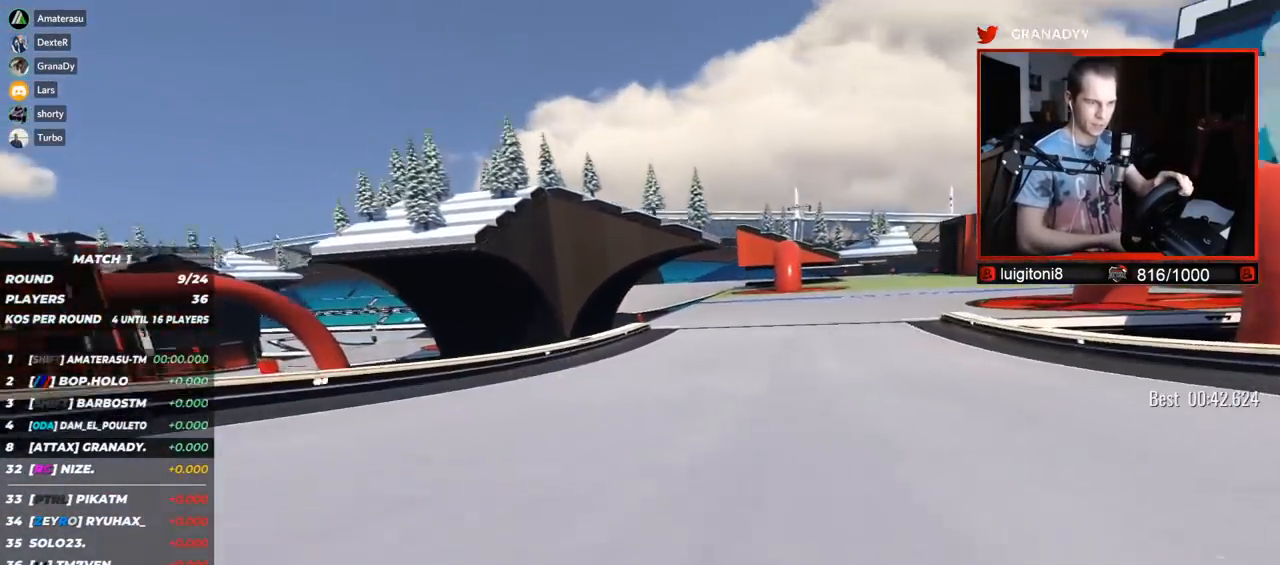
{"keys": ["right", "up"], "events": []}
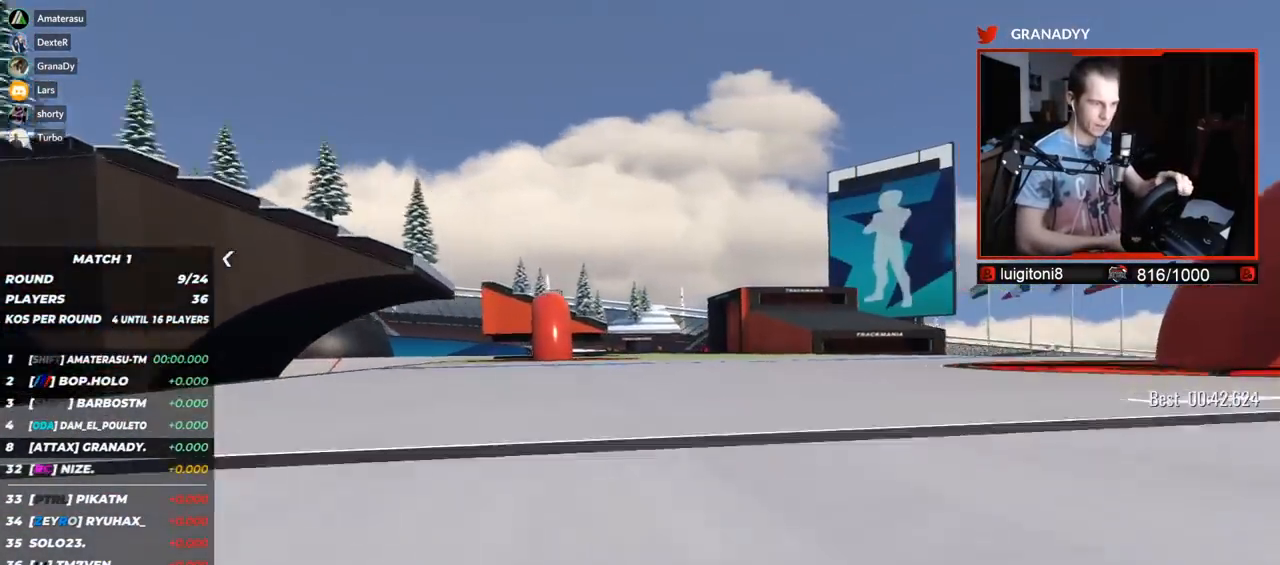
{"keys": ["left", "up"], "events": [[200, "right", "up"], [250, "left", "down"]]}
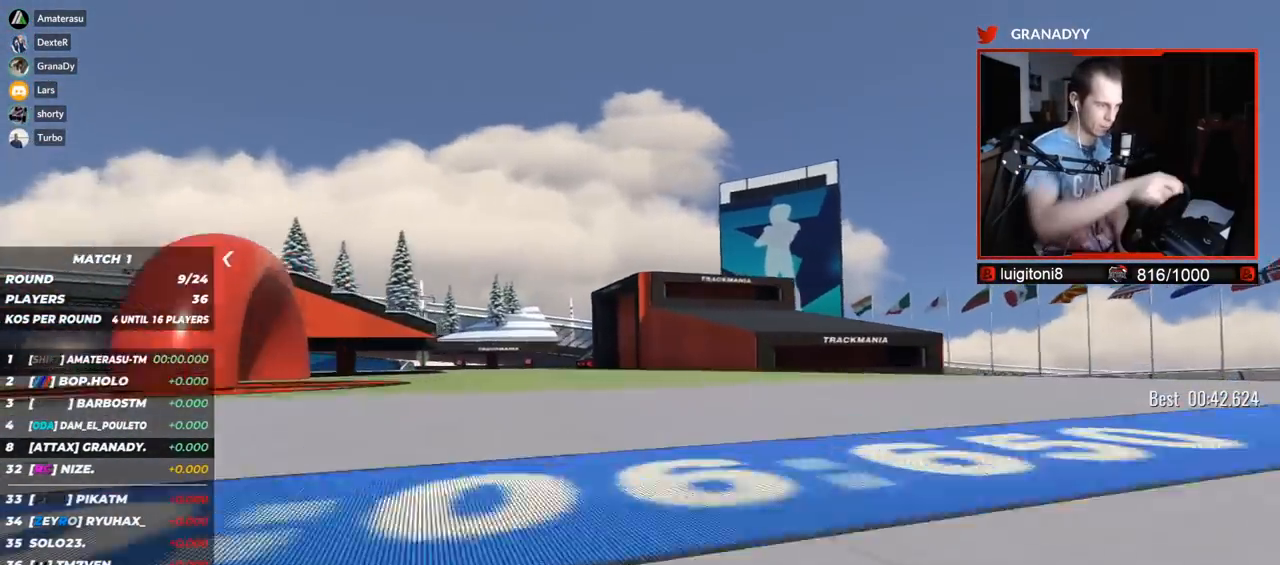
{"keys": ["left", "up"], "events": []}
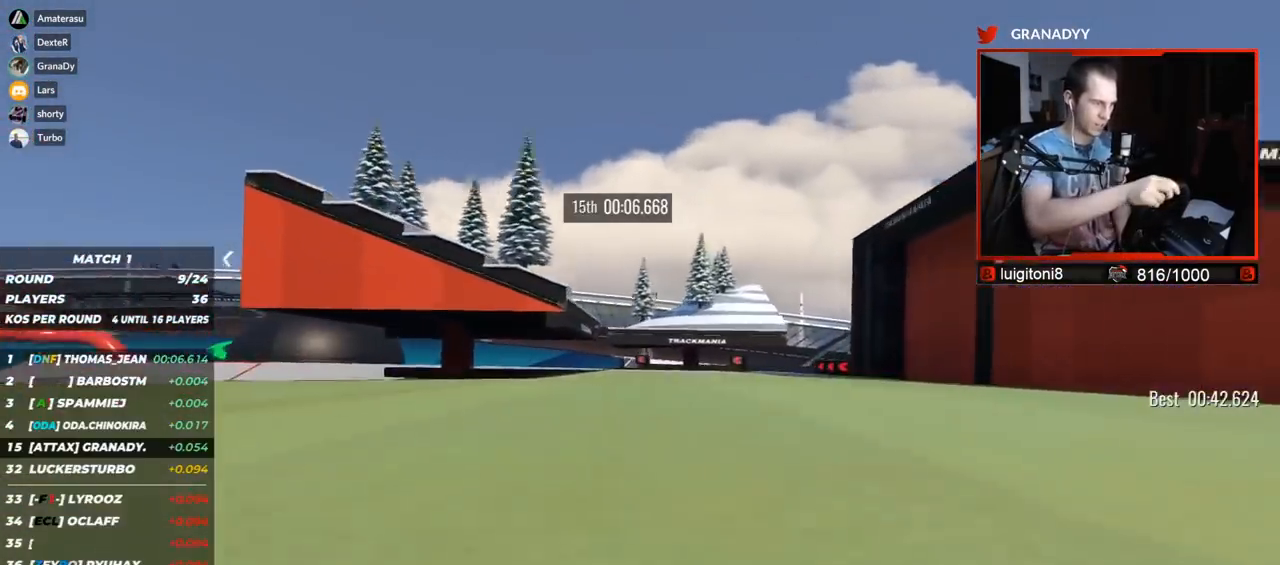
{"keys": ["left", "up"], "events": []}
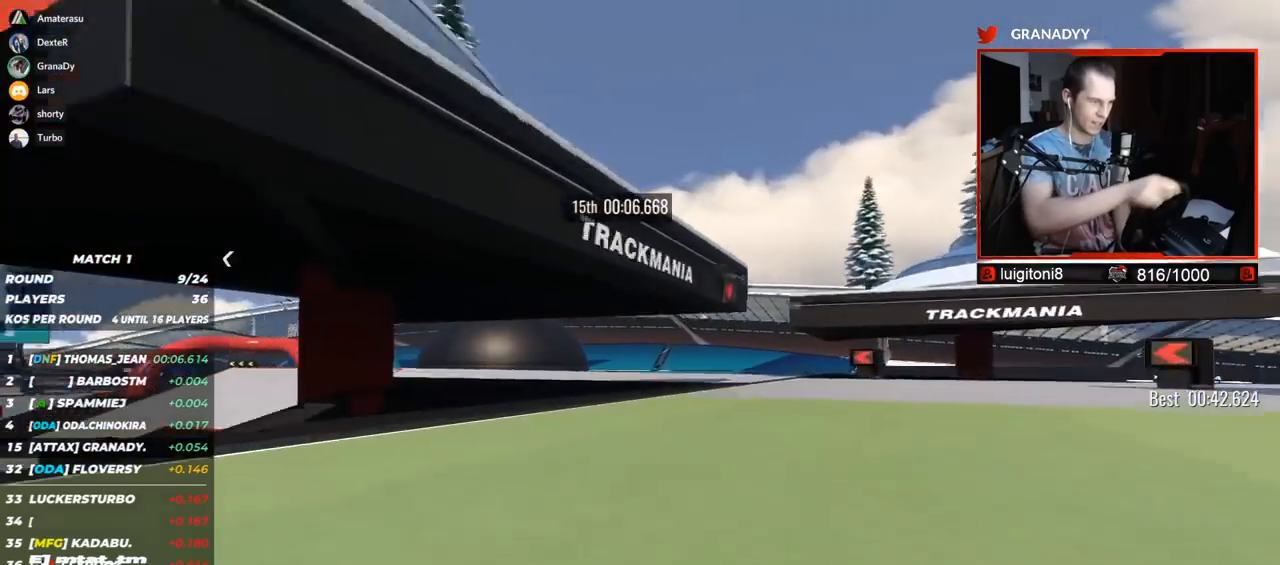
{"keys": ["left", "up"], "events": []}
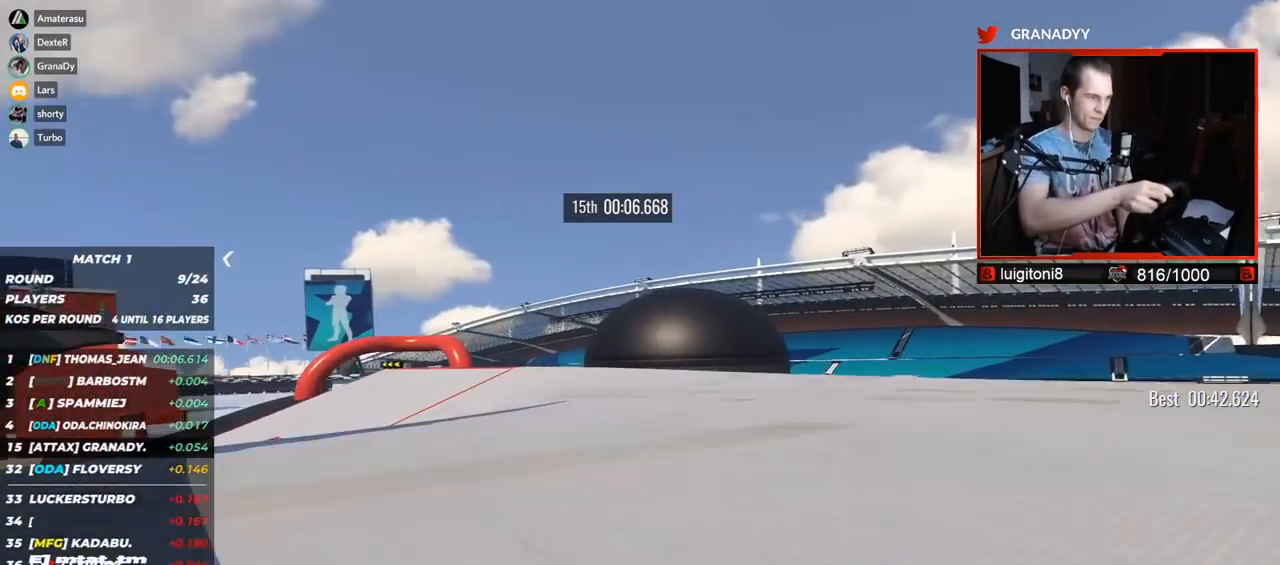
{"keys": ["left", "up"], "events": []}
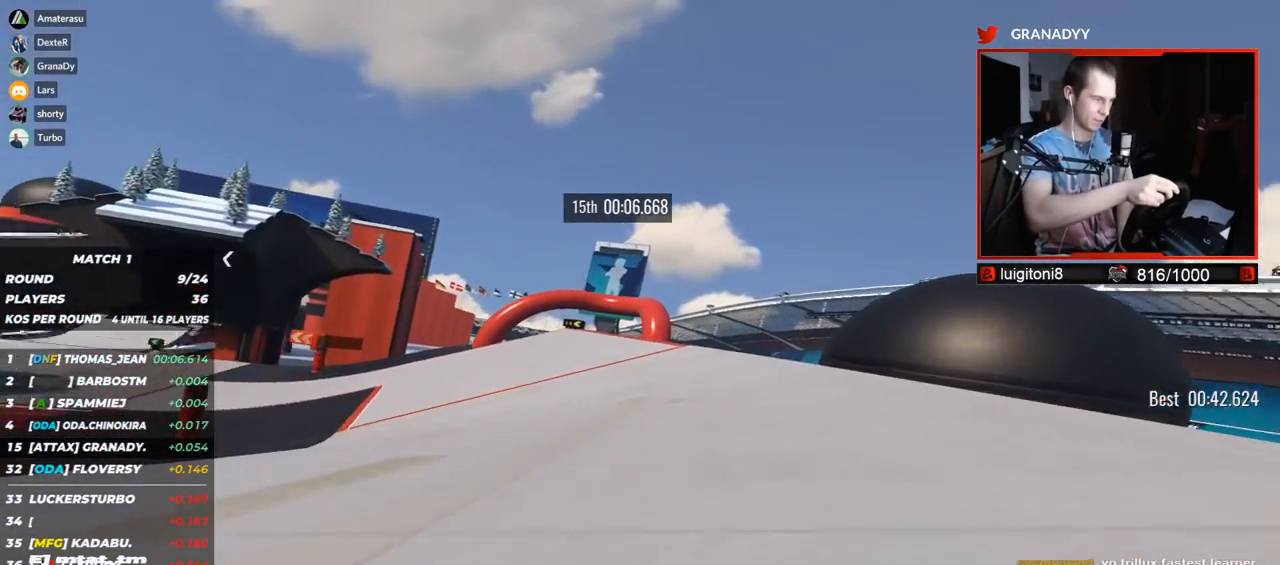
{"keys": ["left", "up"], "events": []}
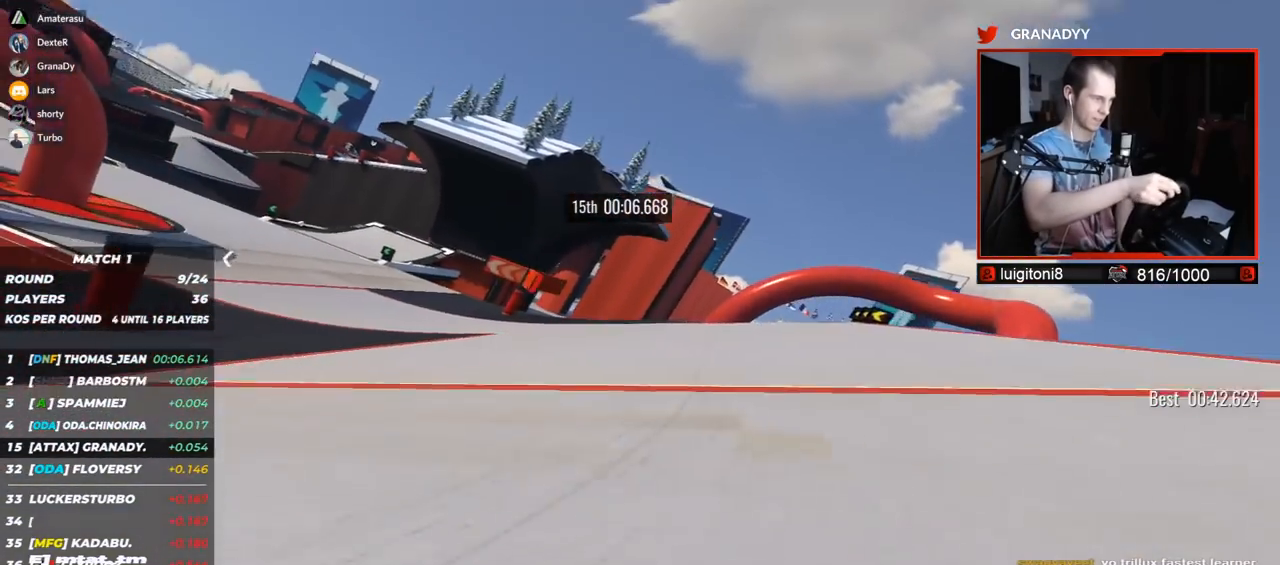
{"keys": ["left", "up"], "events": []}
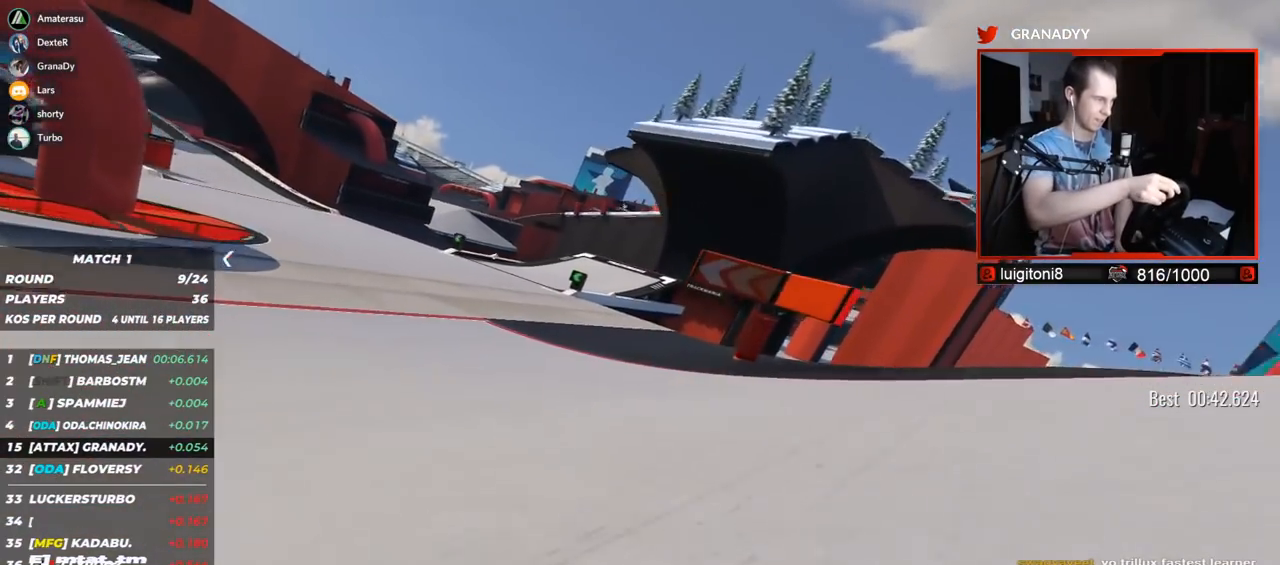
{"keys": ["left", "up"], "events": []}
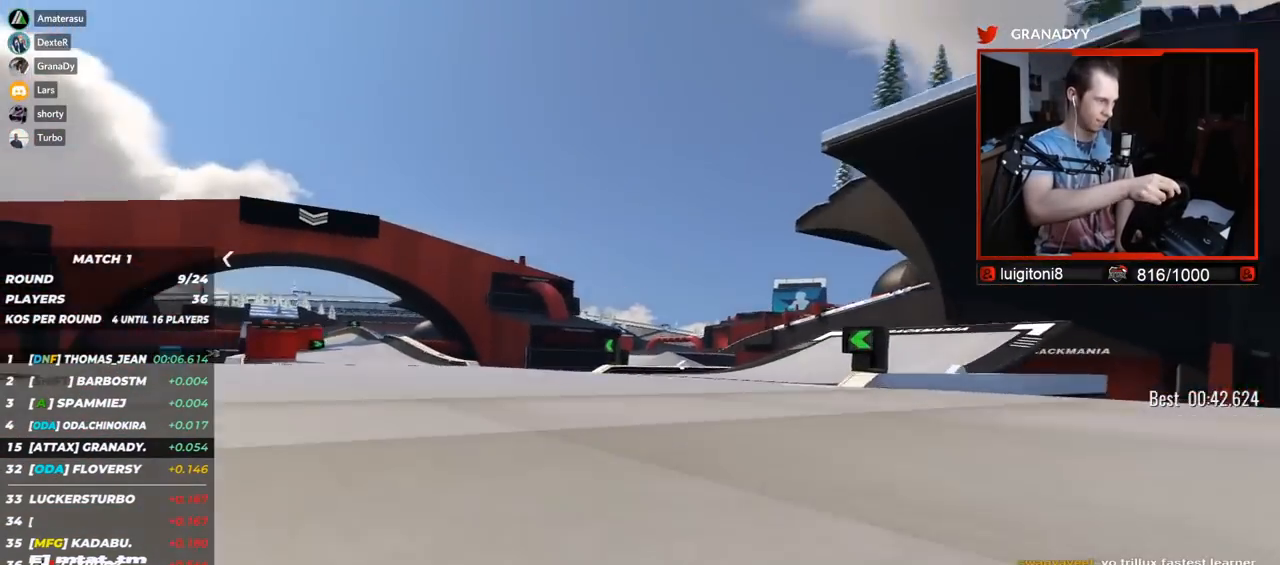
{"keys": ["left", "up"], "events": [[33, "up", "up"], [50, "up", "down"], [200, "up", "up"], [267, "up", "down"]]}
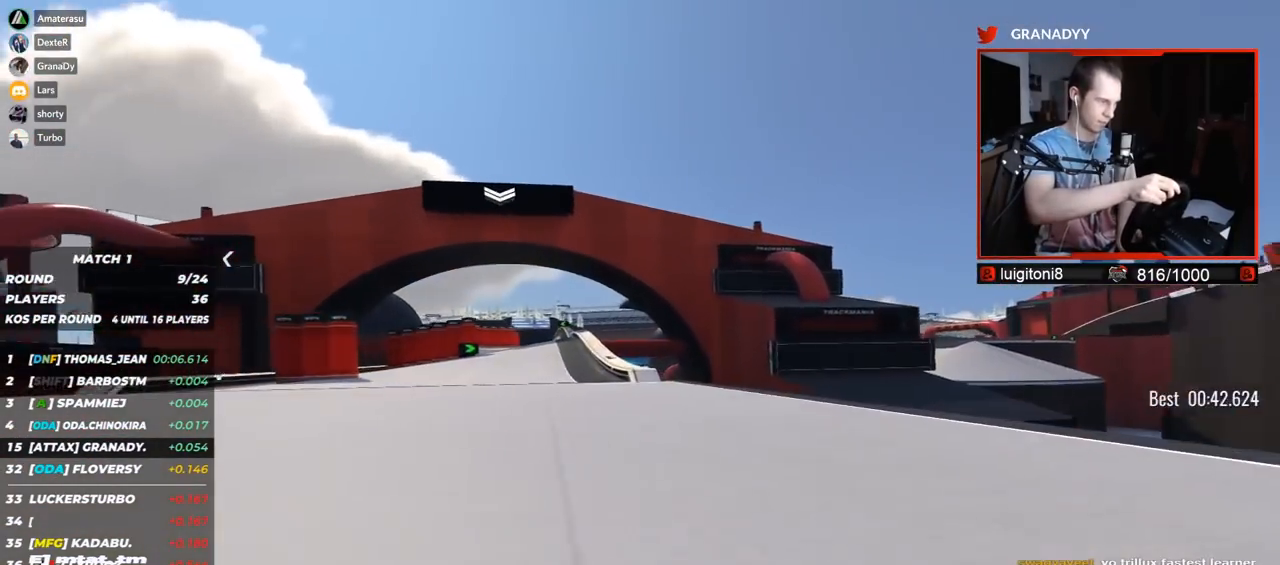
{"keys": ["up"], "events": [[167, "left", "up"], [217, "right", "down"], [433, "right", "up"]]}
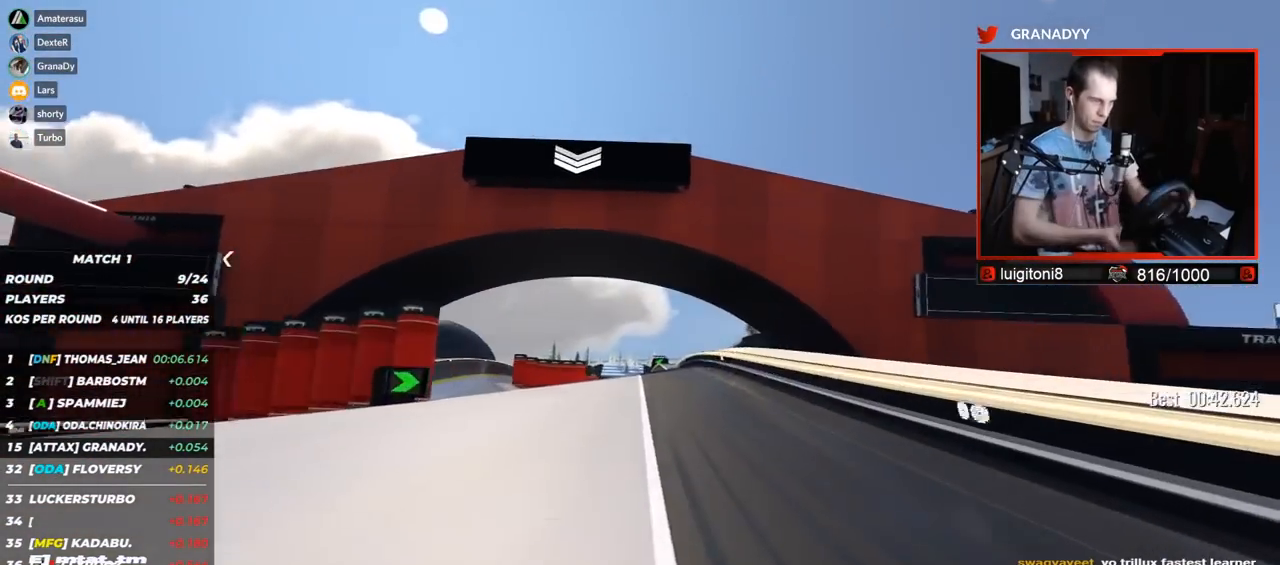
{"keys": ["up"], "events": [[33, "left", "down"], [350, "left", "up"]]}
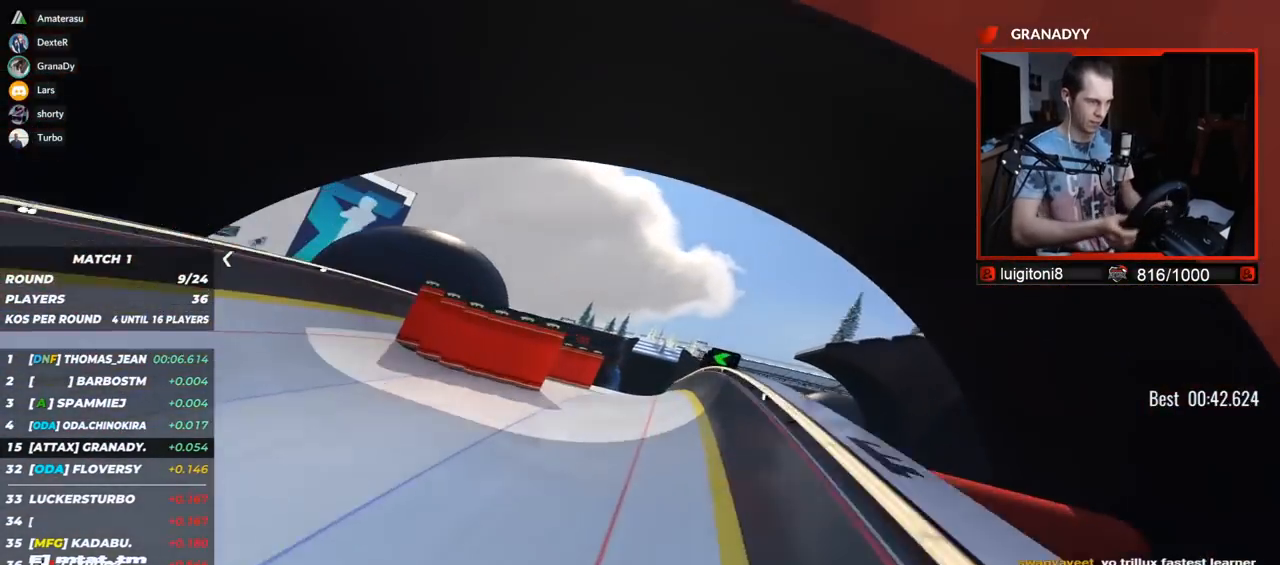
{"keys": ["left", "up"], "events": [[67, "left", "down"]]}
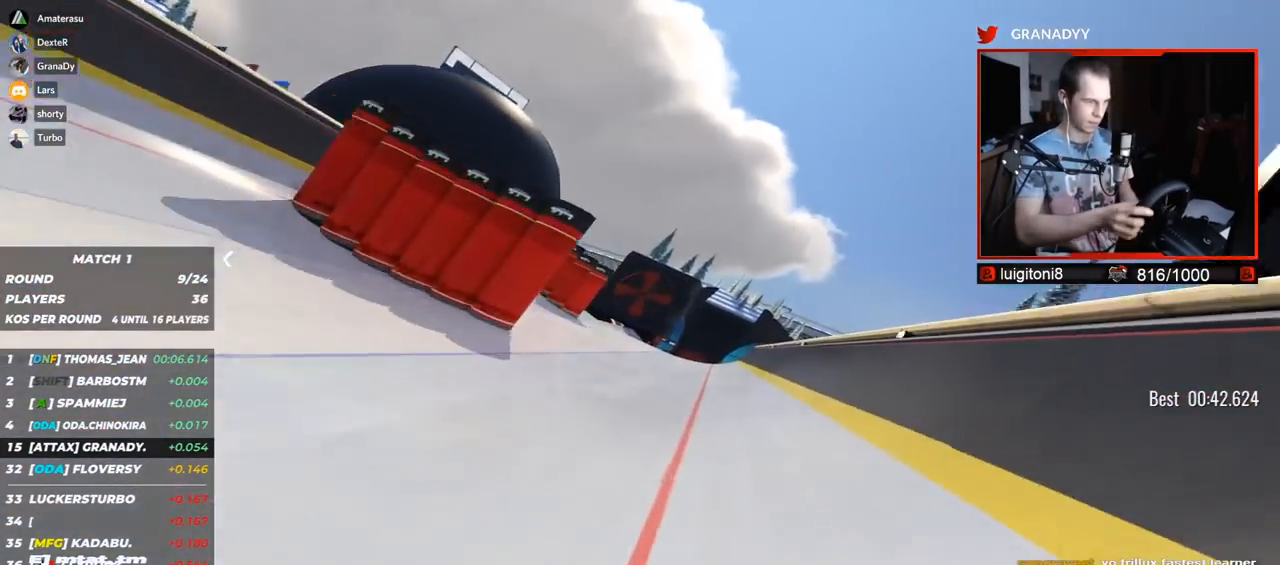
{"keys": ["right", "up"], "events": [[217, "left", "up"], [500, "right", "down"]]}
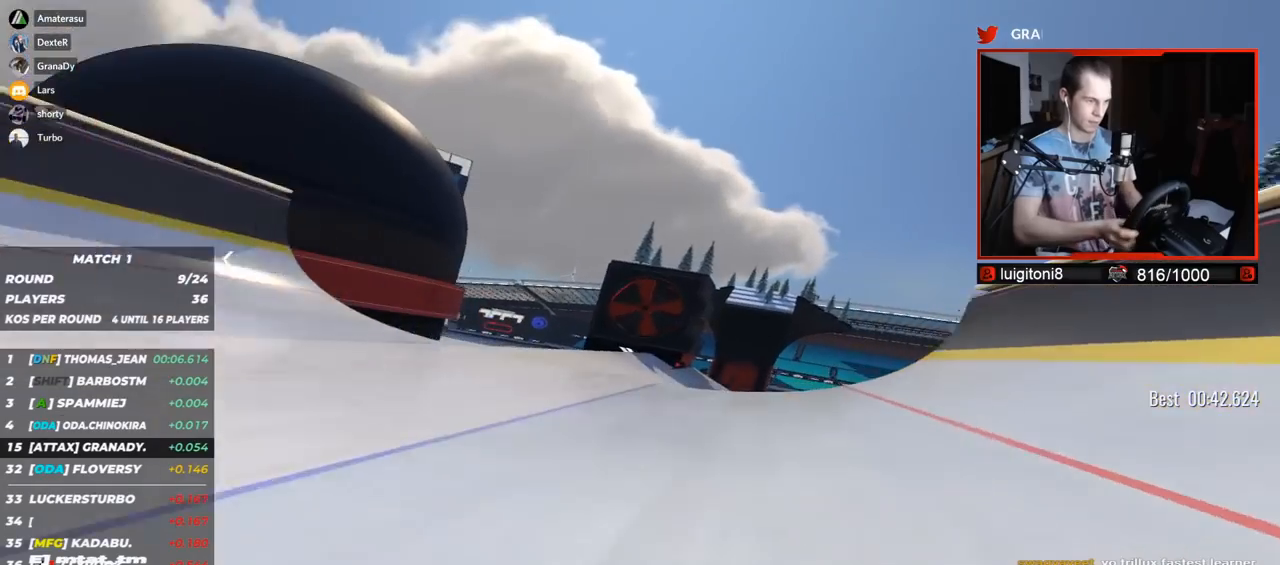
{"keys": ["right", "up"], "events": []}
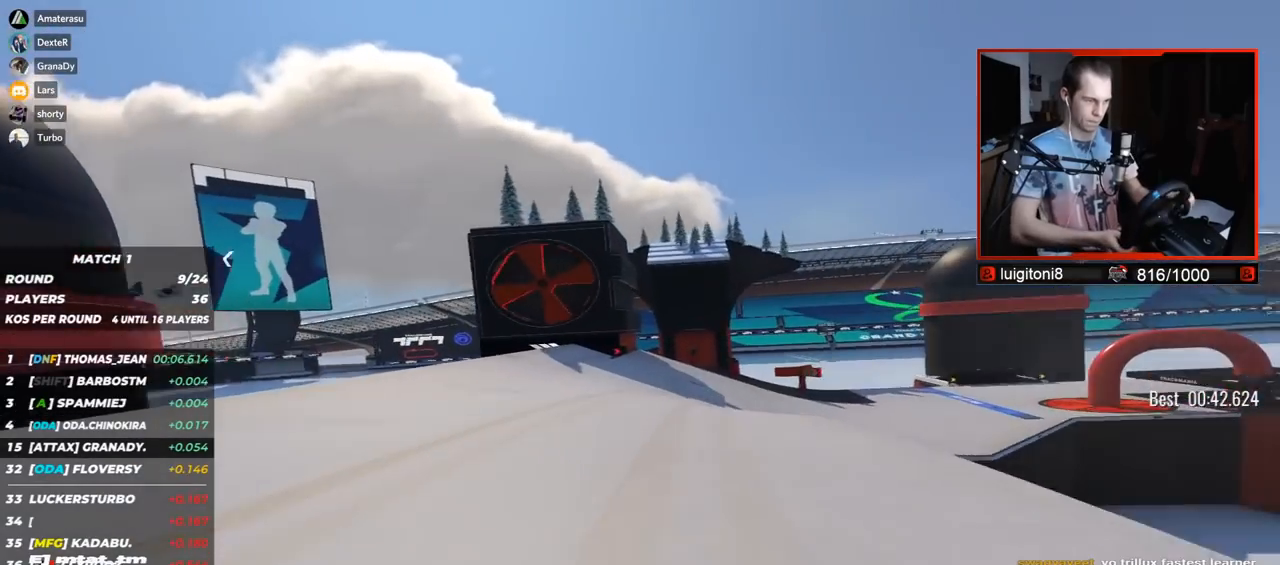
{"keys": ["down", "right", "up"], "events": [[333, "down", "down"]]}
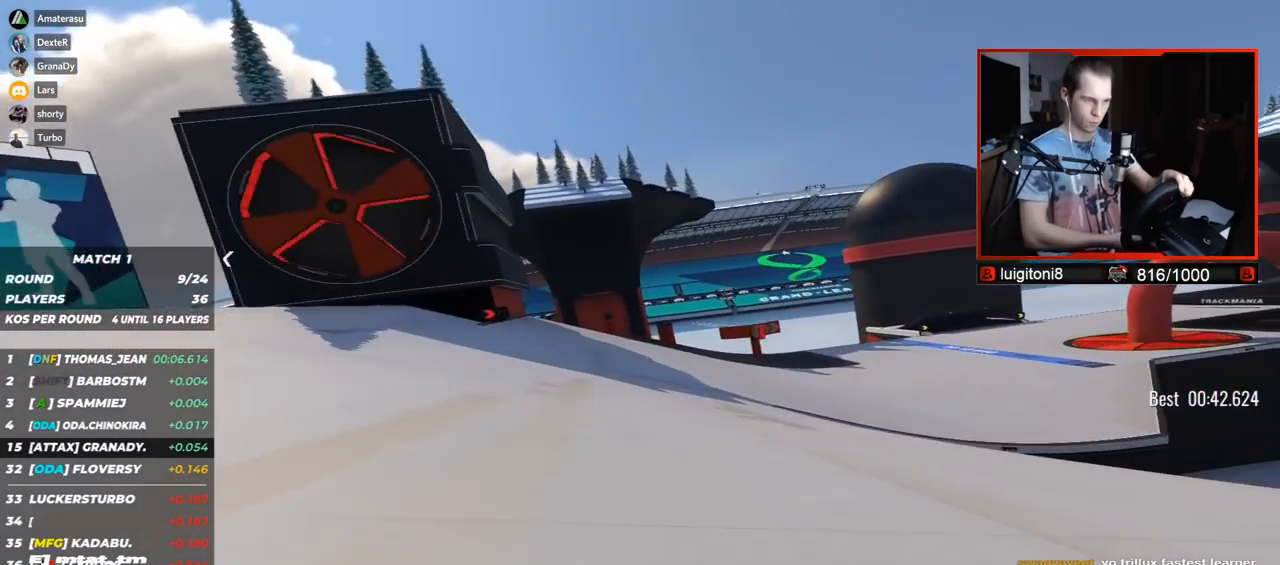
{"keys": ["right", "up"], "events": [[33, "down", "up"], [267, "down", "down"], [333, "down", "up"]]}
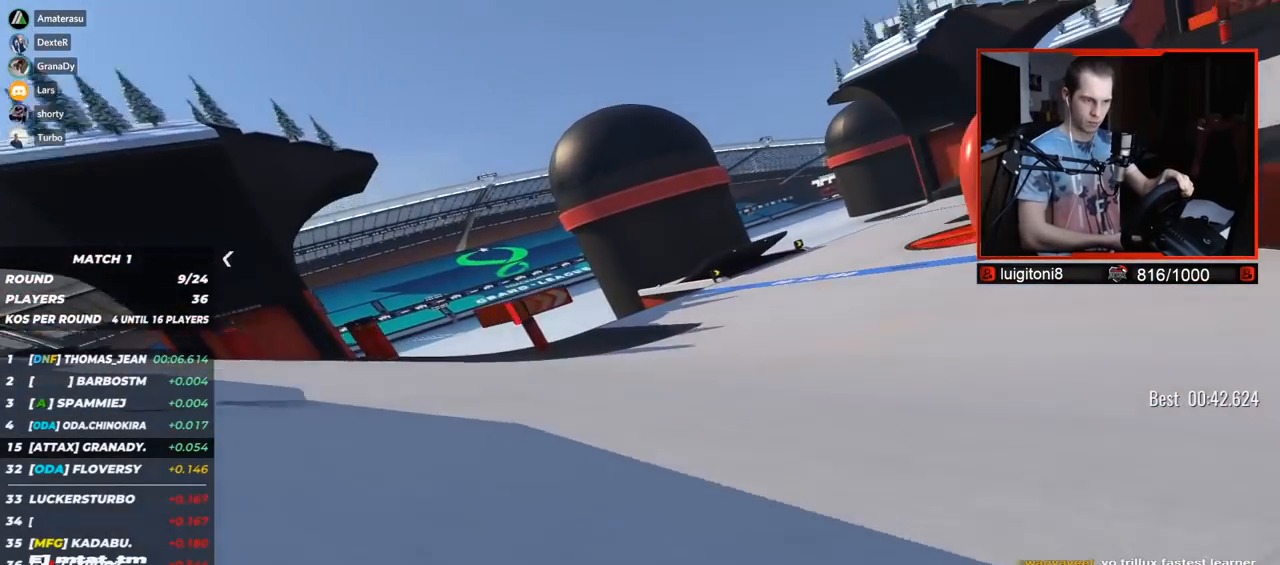
{"keys": ["right", "up"], "events": [[233, "down", "down"], [300, "down", "up"]]}
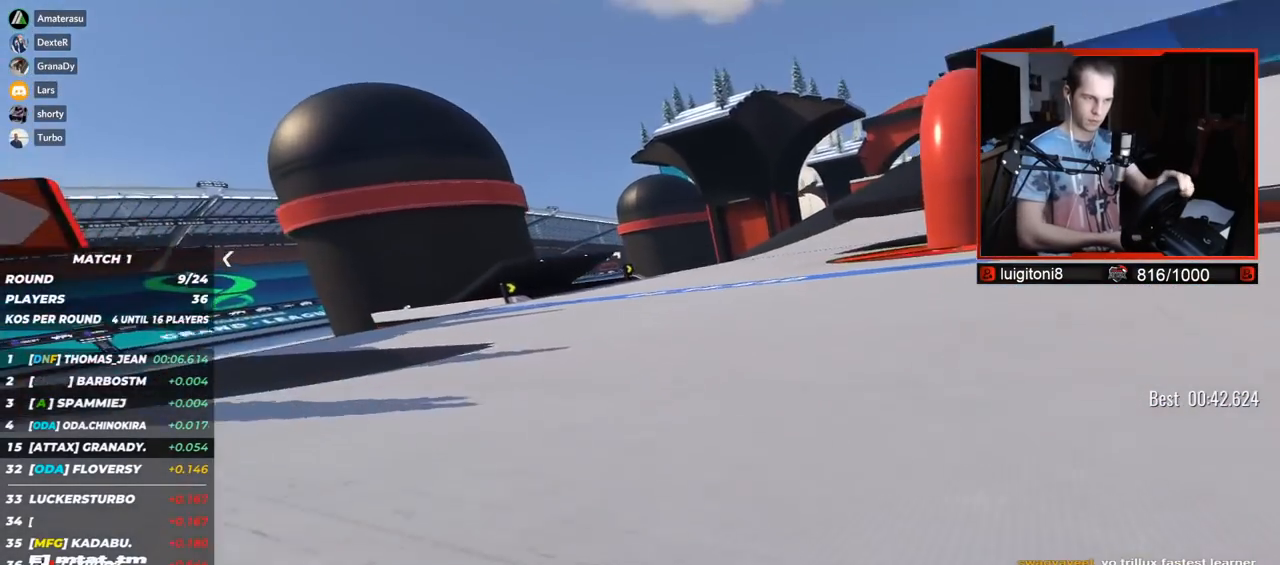
{"keys": ["right", "up"], "events": []}
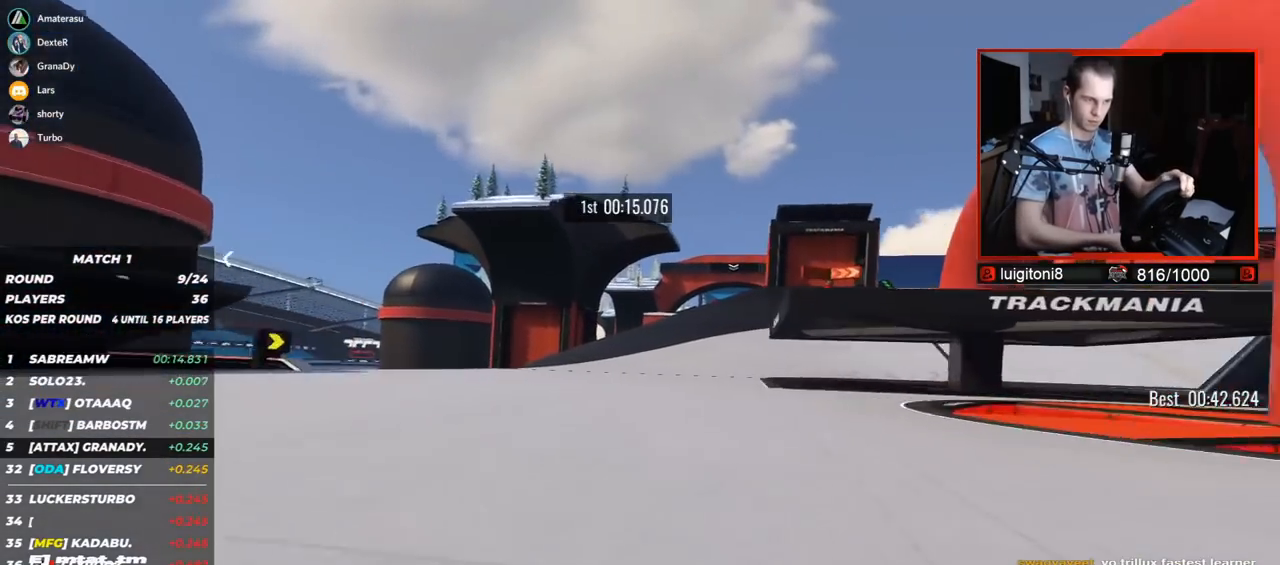
{"keys": ["right", "up"], "events": []}
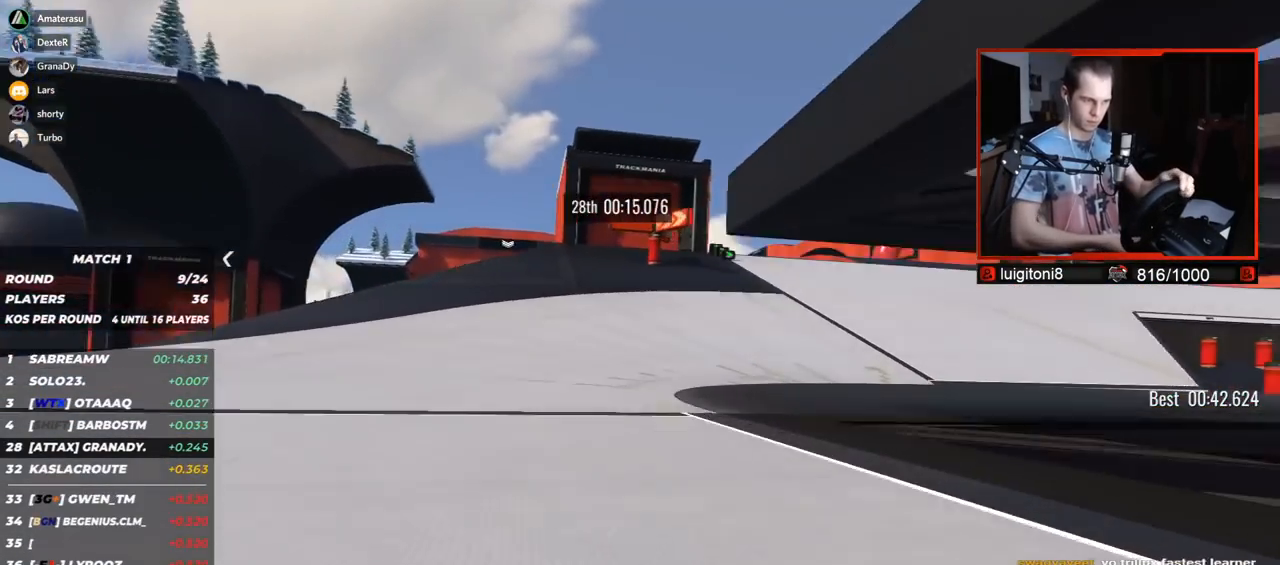
{"keys": ["right", "up"], "events": []}
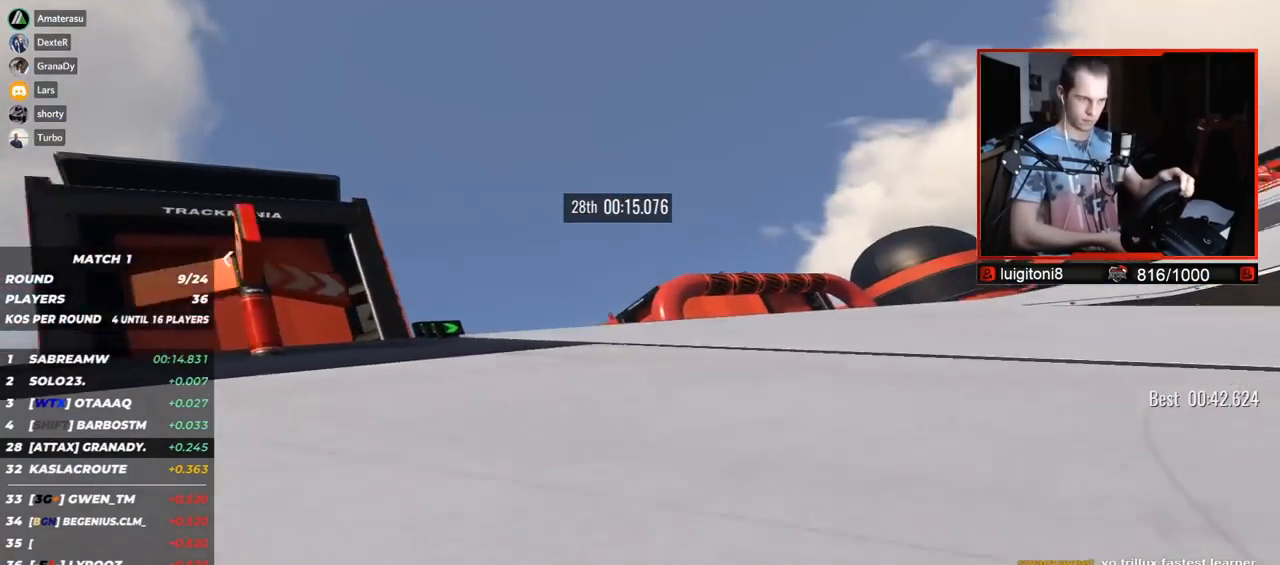
{"keys": ["right", "up"], "events": []}
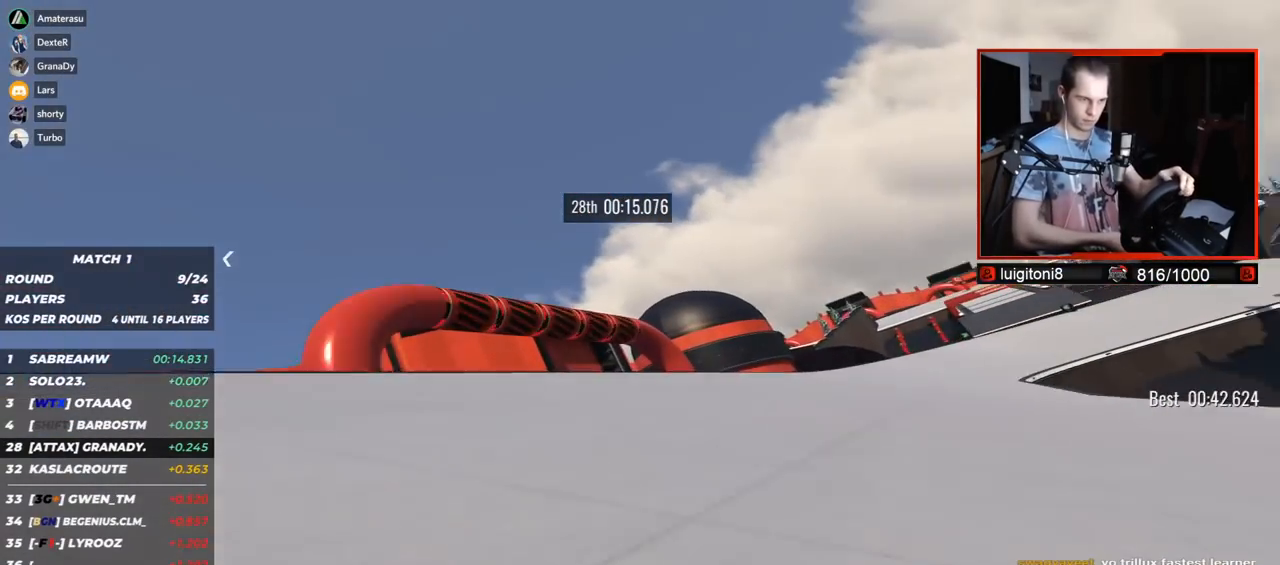
{"keys": ["right", "up"], "events": []}
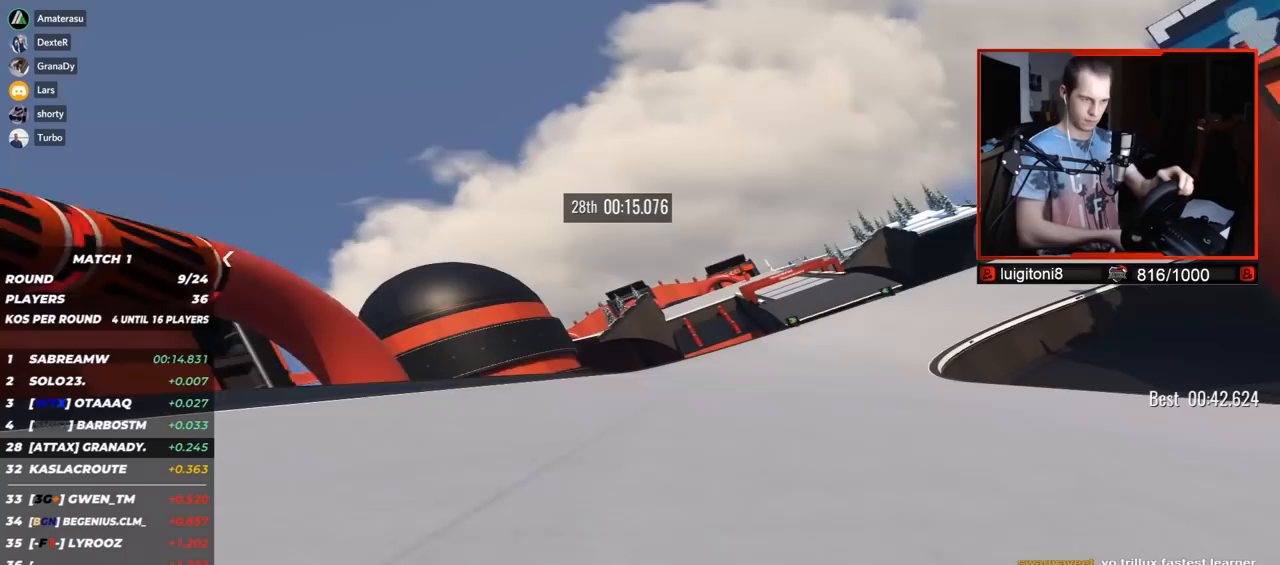
{"keys": ["right", "up"], "events": []}
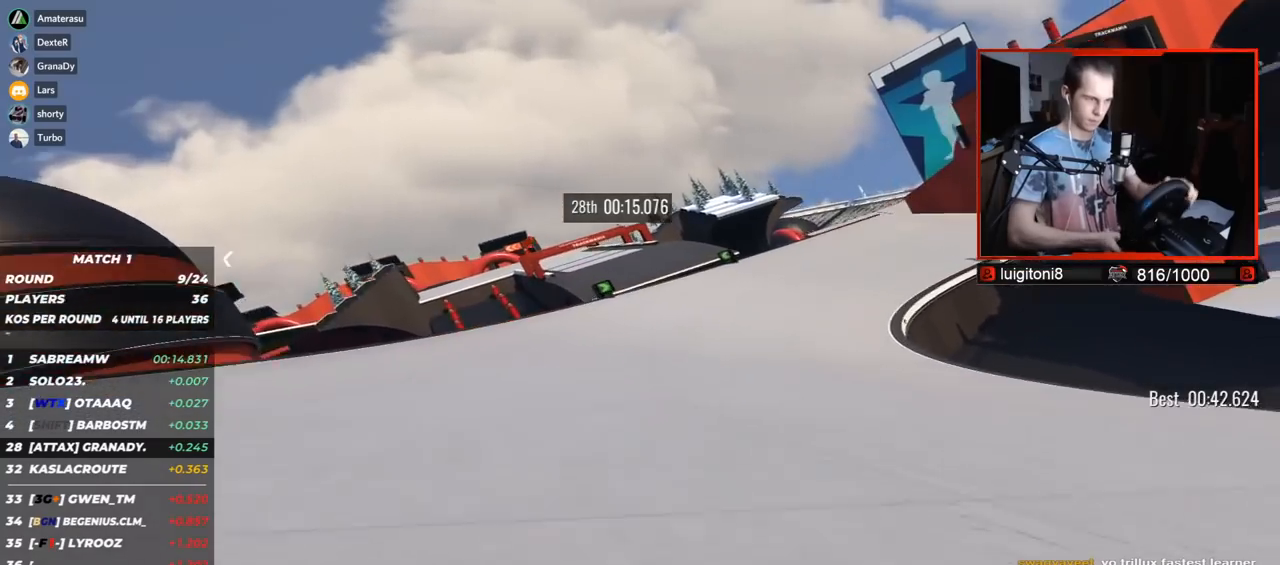
{"keys": ["left", "up"], "events": [[33, "right", "up"], [167, "left", "down"]]}